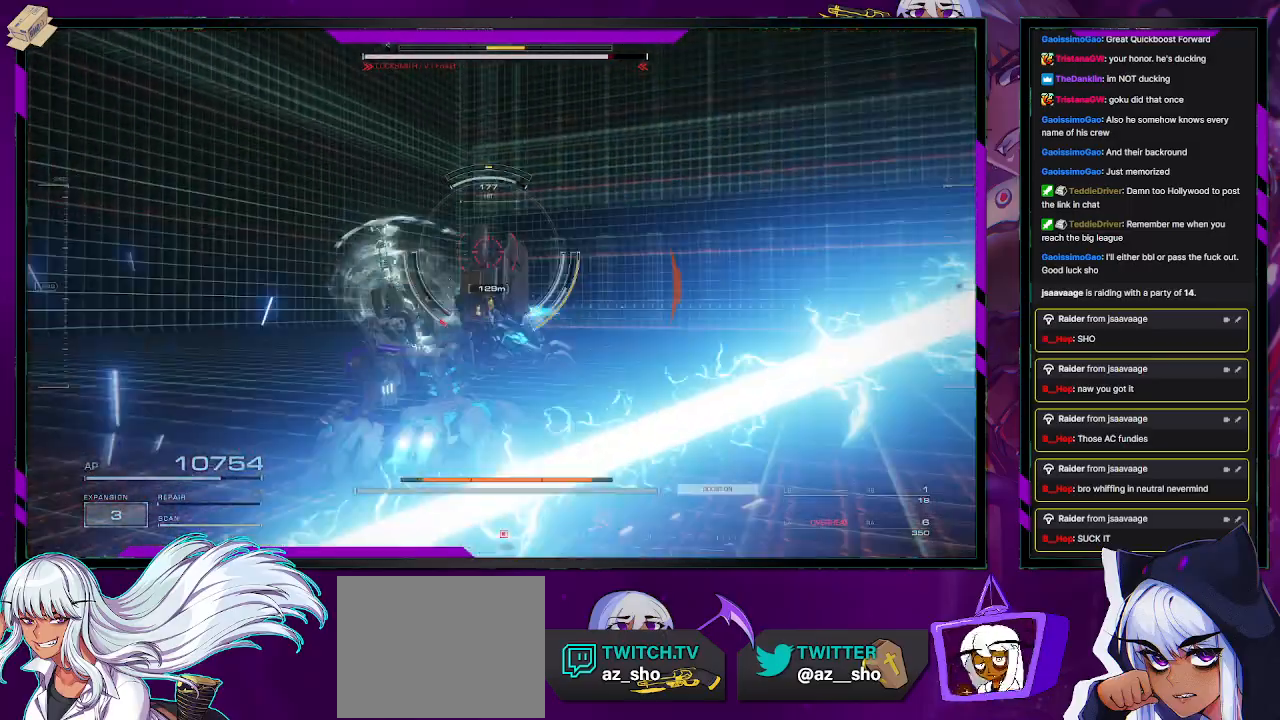
Gameplay with a controller (Xbox layout); each line is a JSON object with the inputs held at the frame after it. "events" lists button and stick changes between this image and that frame as [ms after this image, input, new state], when the widget could be followed in between.
{"buttons": ["L1", "R2"], "left_stick": "up-left", "right_stick": "right", "events": [[117, "right_stick", "right"]]}
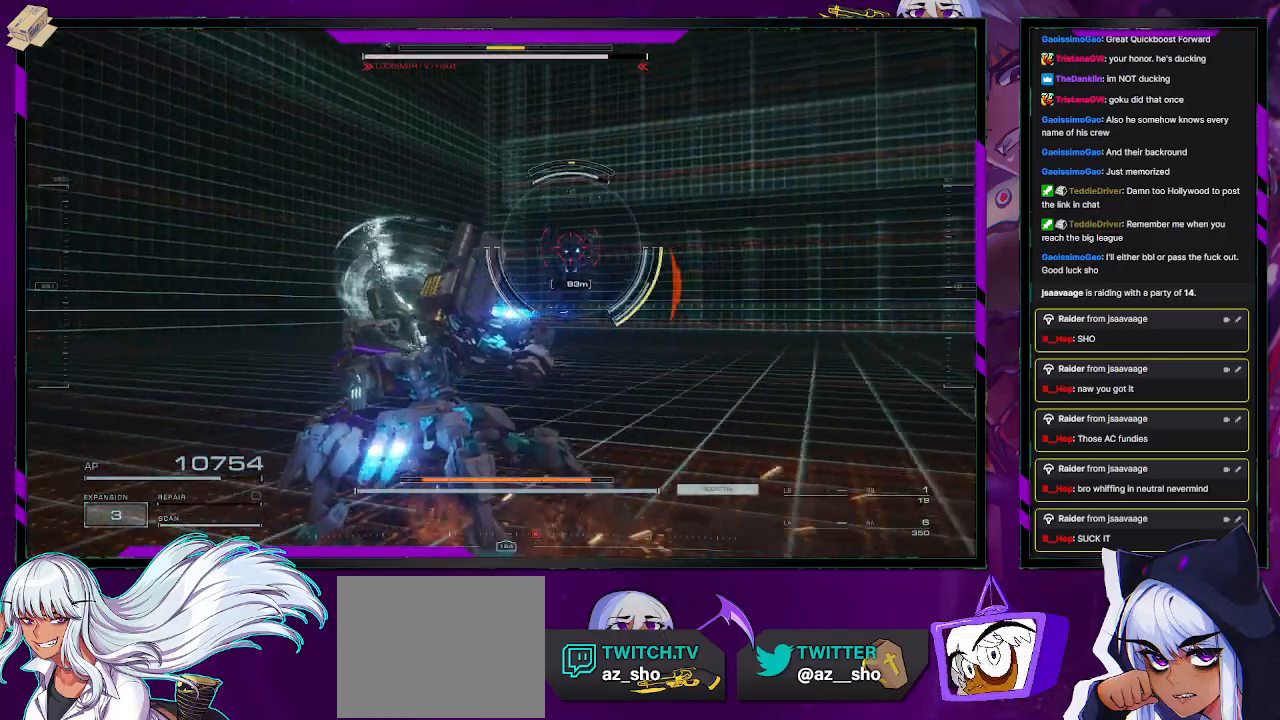
{"buttons": ["R2"], "left_stick": "up", "right_stick": "center", "events": [[50, "left_stick", "up"], [150, "right_stick", "center"], [200, "R2", "up"], [233, "L1", "up"], [250, "R2", "down"]]}
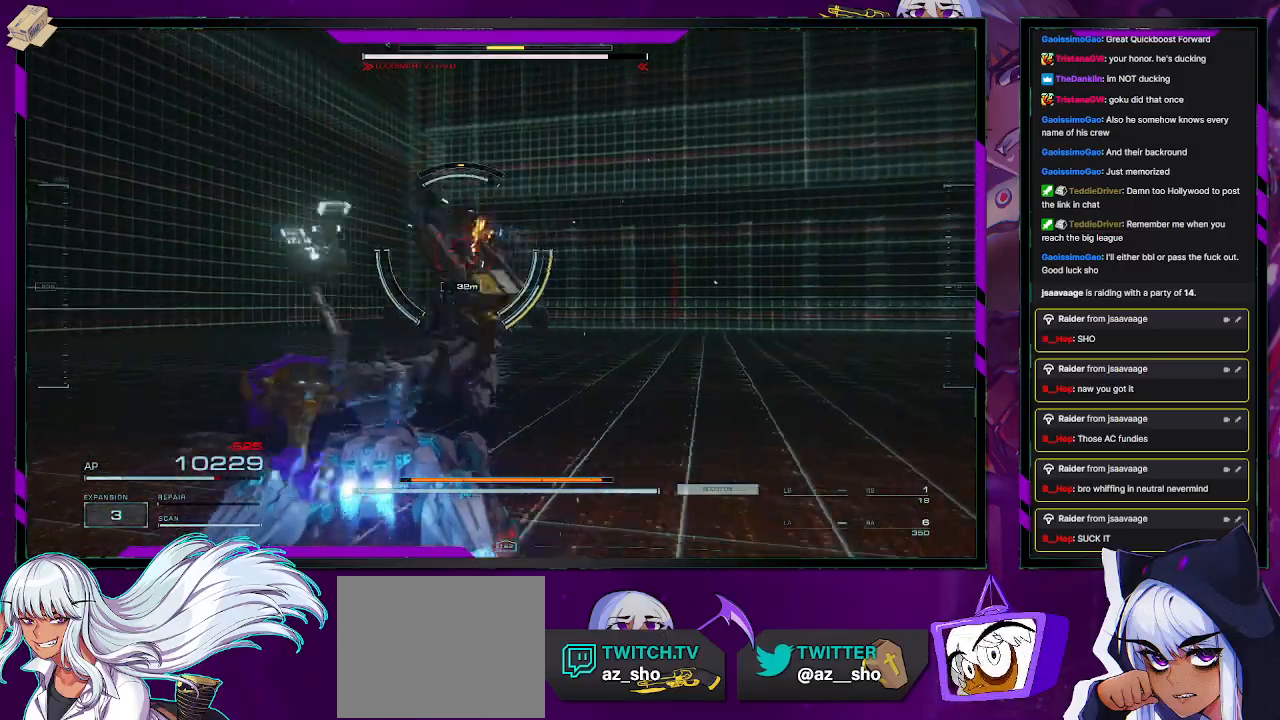
{"buttons": ["R2"], "left_stick": "up-left", "right_stick": "left", "events": [[133, "right_stick", "left"], [467, "left_stick", "up-left"]]}
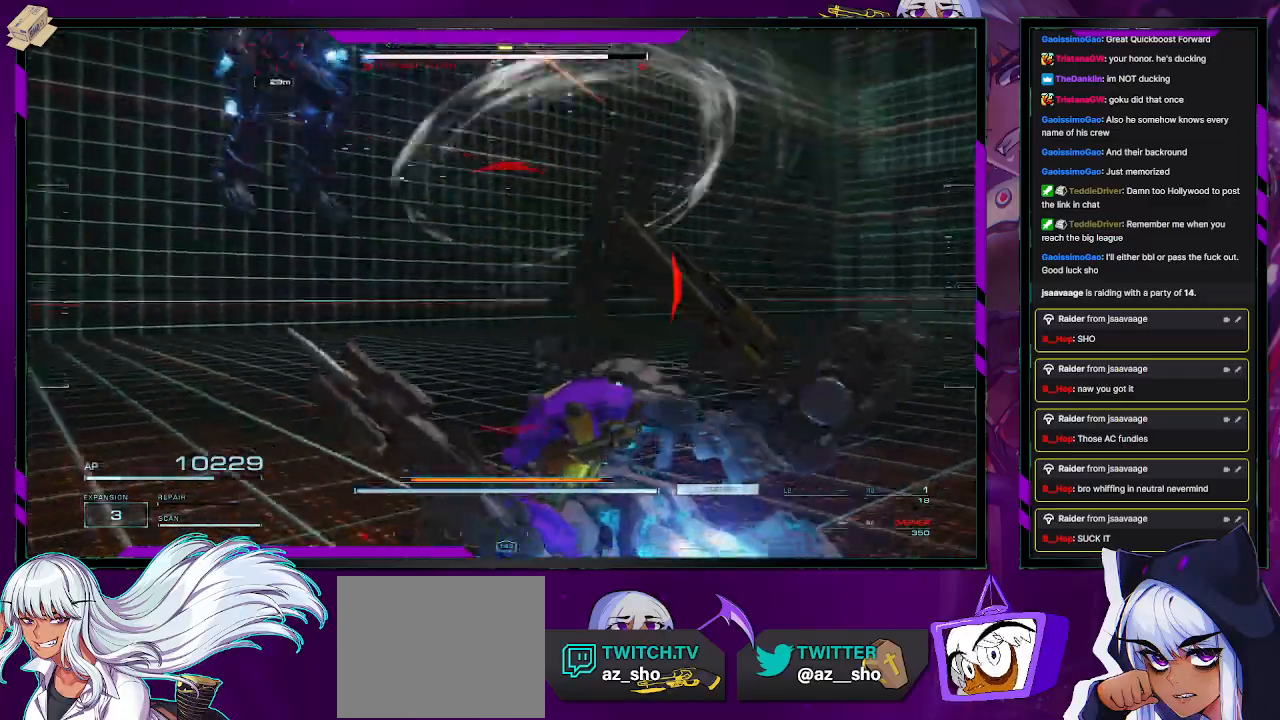
{"buttons": ["R2"], "left_stick": "up-left", "right_stick": "center", "events": [[67, "left_stick", "down-left"], [167, "right_stick", "center"], [233, "left_stick", "left"], [267, "X", "down"], [367, "left_stick", "up-left"], [400, "X", "up"]]}
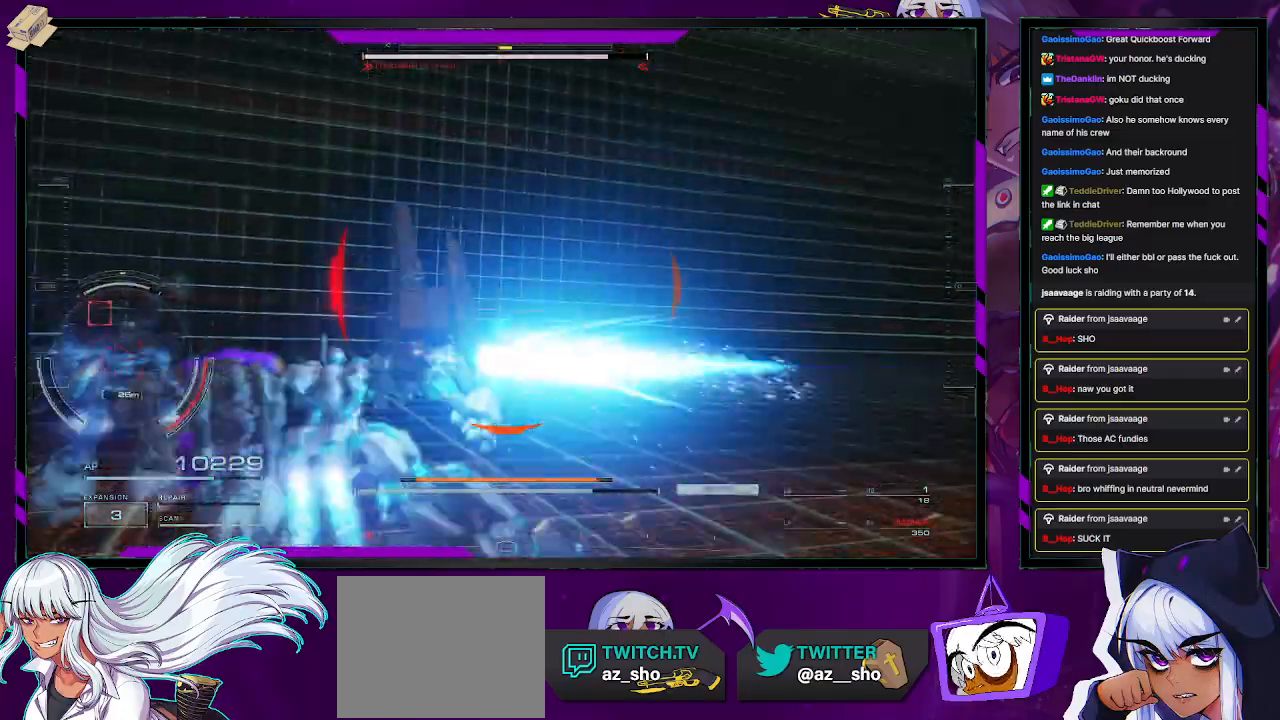
{"buttons": ["L2", "R2"], "left_stick": "up", "right_stick": "right", "events": [[50, "L2", "down"], [50, "right_stick", "left"], [350, "left_stick", "up"], [383, "right_stick", "right"]]}
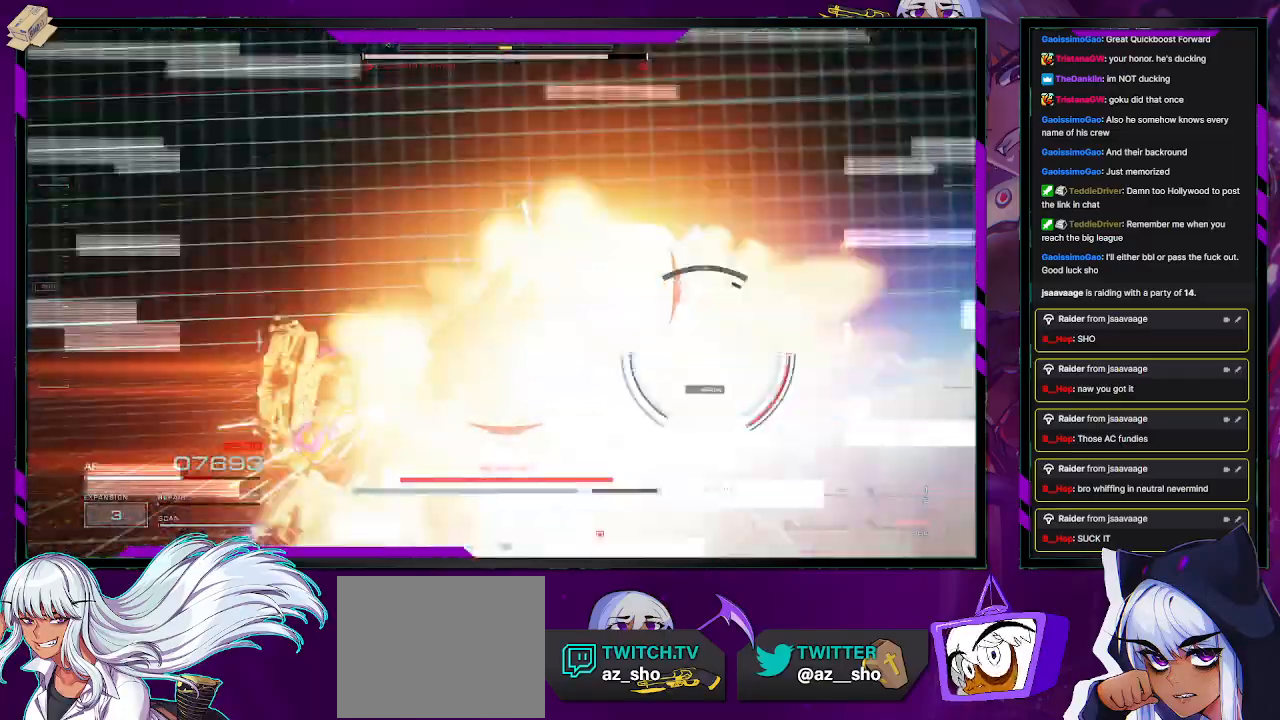
{"buttons": ["L2", "R2"], "left_stick": "up", "right_stick": "center", "events": [[317, "right_stick", "center"]]}
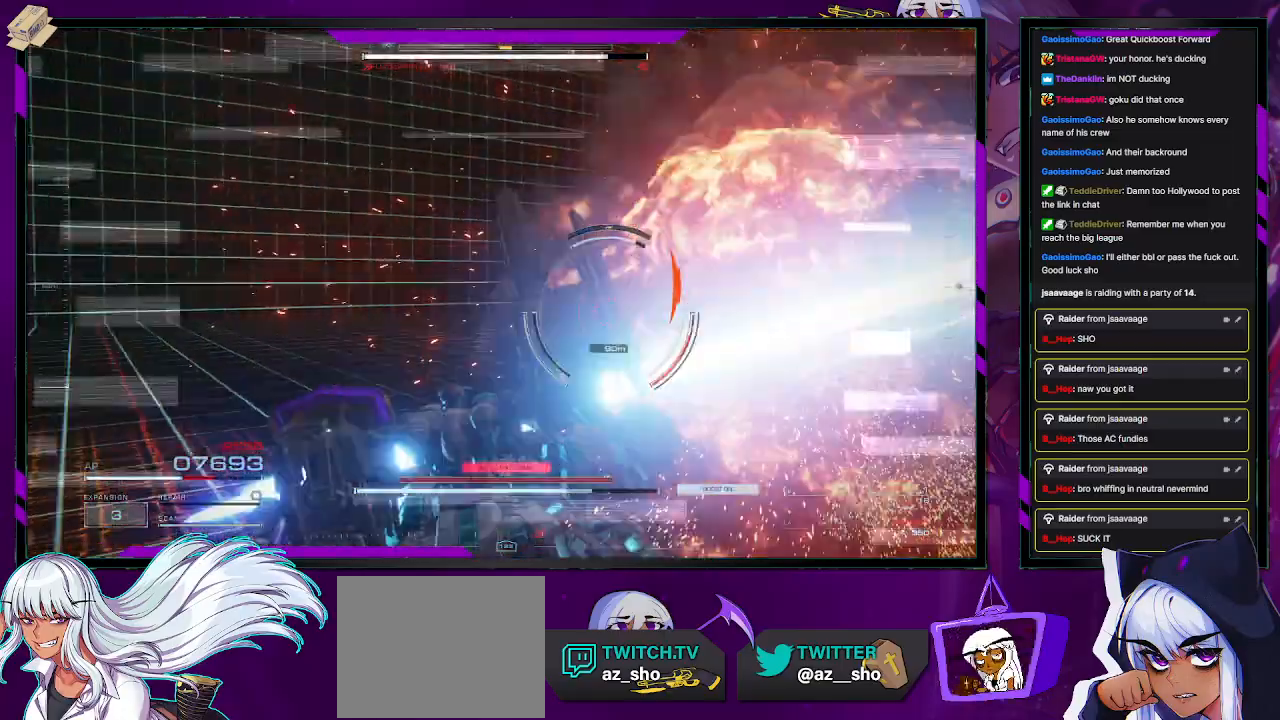
{"buttons": ["R2"], "left_stick": "right", "right_stick": "center", "events": [[100, "L2", "up"], [167, "left_stick", "center"], [300, "left_stick", "up-right"], [500, "left_stick", "right"]]}
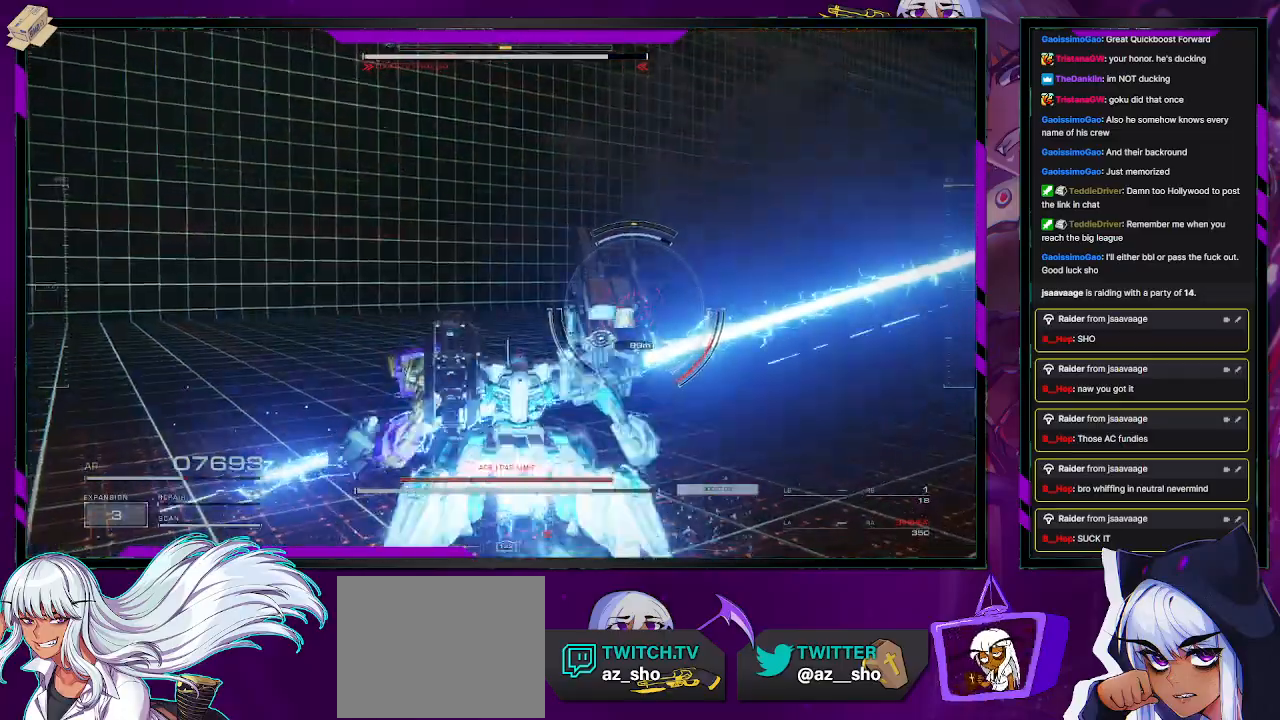
{"buttons": ["L1", "R2"], "left_stick": "right", "right_stick": "left", "events": [[133, "L1", "down"], [417, "right_stick", "left"]]}
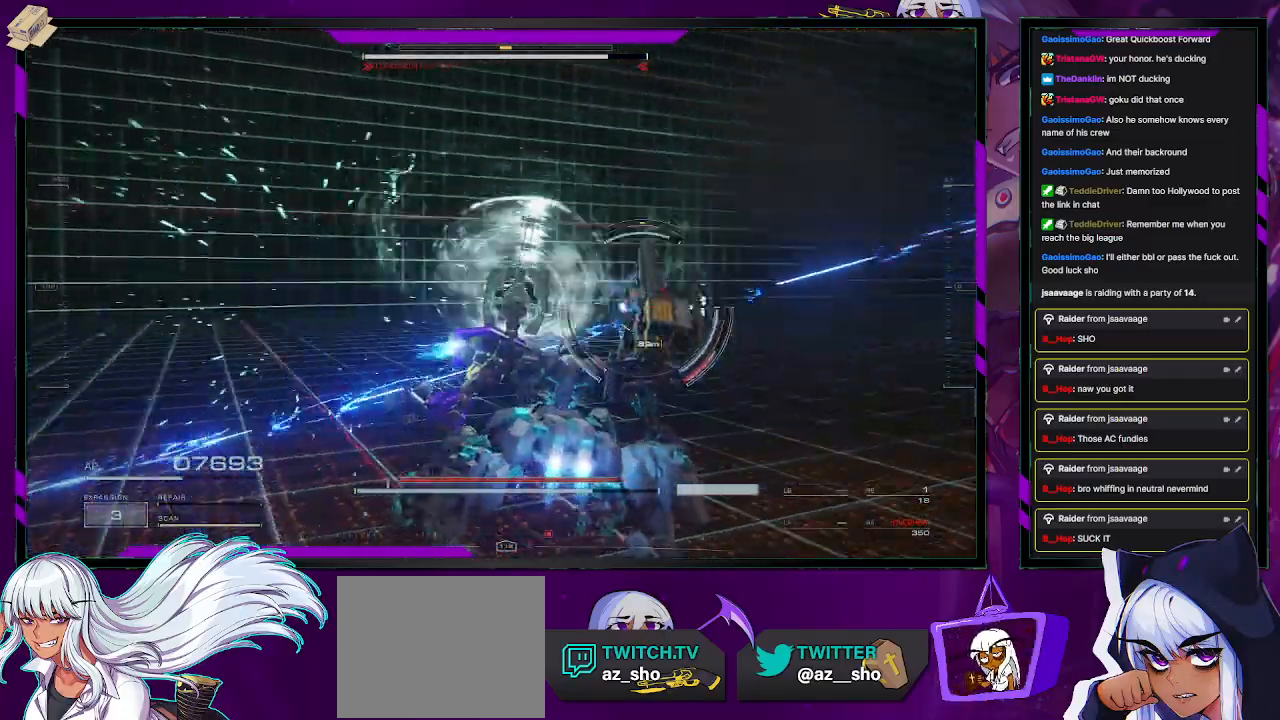
{"buttons": ["L1", "R2"], "left_stick": "right", "right_stick": "center", "events": [[83, "right_stick", "center"]]}
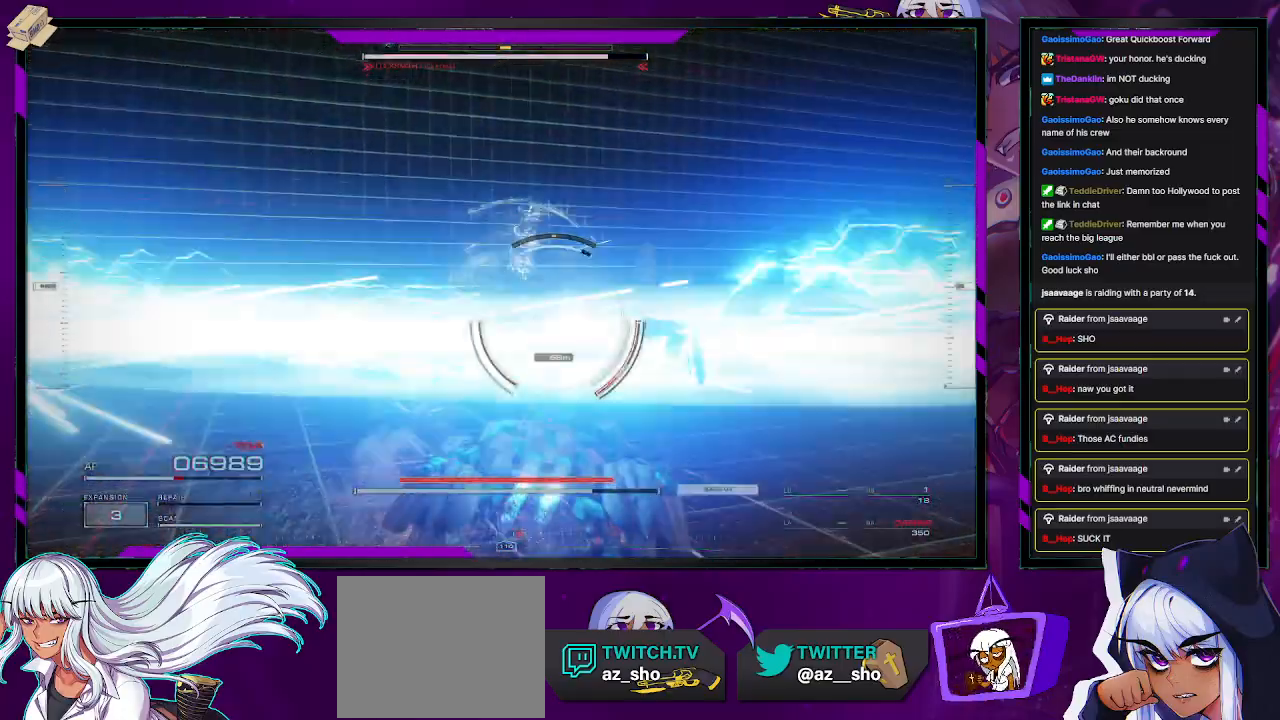
{"buttons": ["L1", "R2"], "left_stick": "up", "right_stick": "left", "events": [[17, "right_stick", "left"], [150, "left_stick", "up-right"], [417, "left_stick", "up"]]}
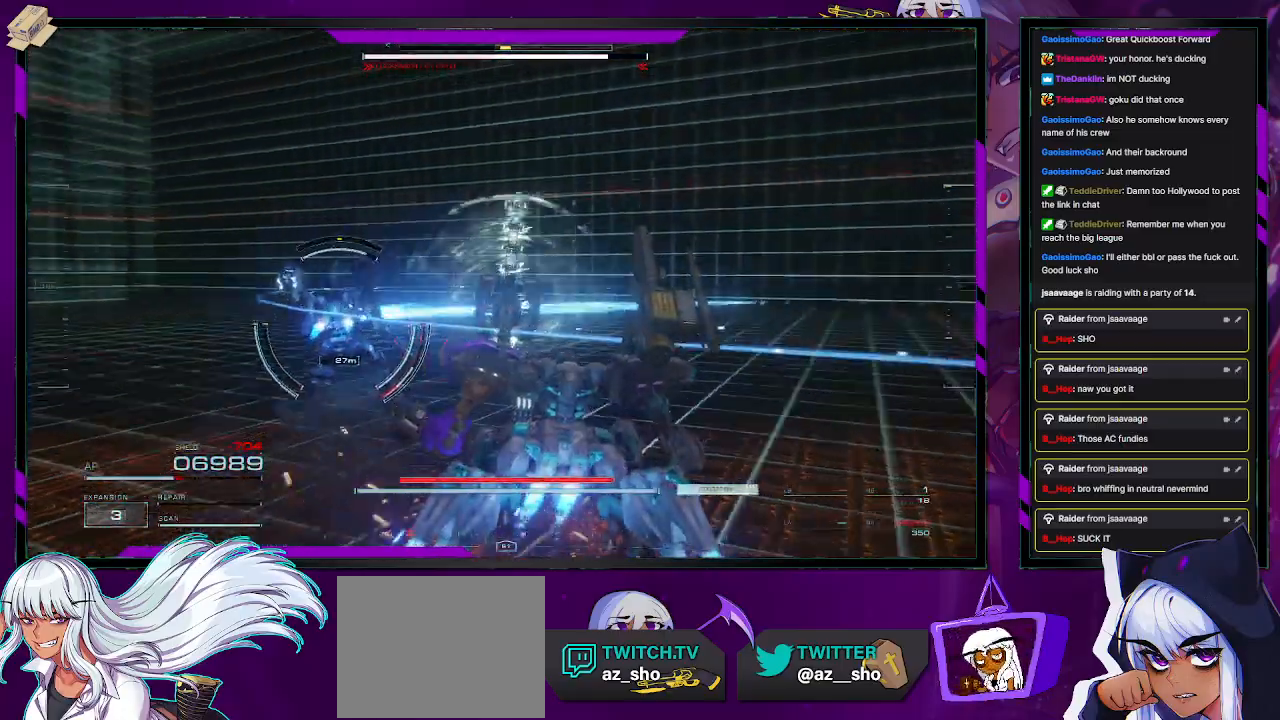
{"buttons": ["L1", "R2"], "left_stick": "up-left", "right_stick": "left", "events": [[150, "left_stick", "up-left"]]}
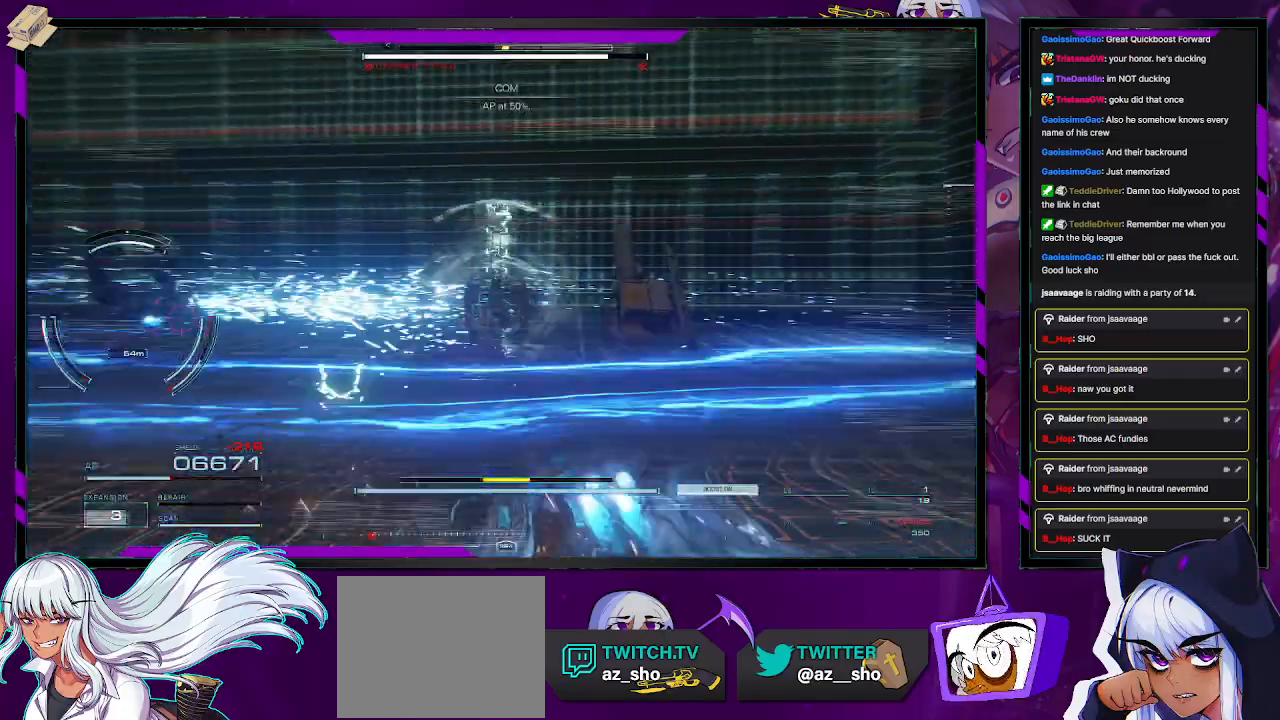
{"buttons": ["R2", "L3"], "left_stick": "up", "right_stick": "center", "events": [[217, "L1", "up"], [350, "right_stick", "center"], [367, "left_stick", "up"], [400, "L3", "down"]]}
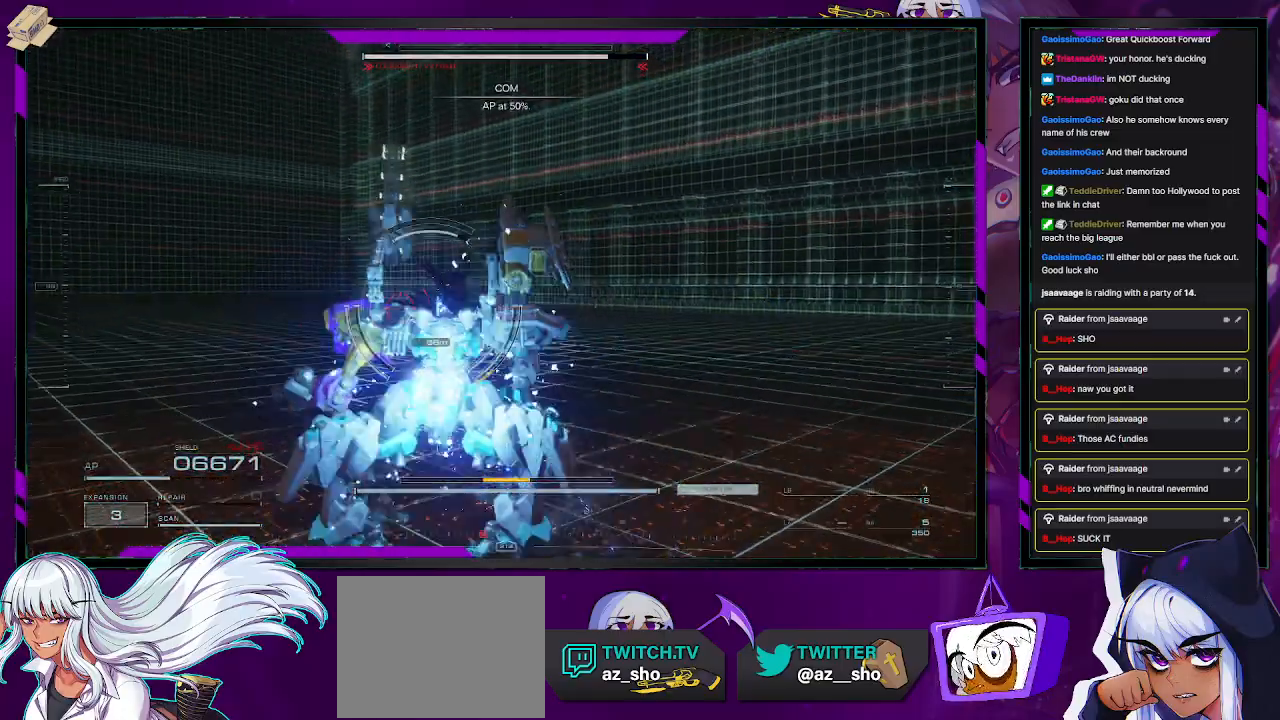
{"buttons": ["R2"], "left_stick": "up", "right_stick": "center", "events": [[250, "L3", "up"]]}
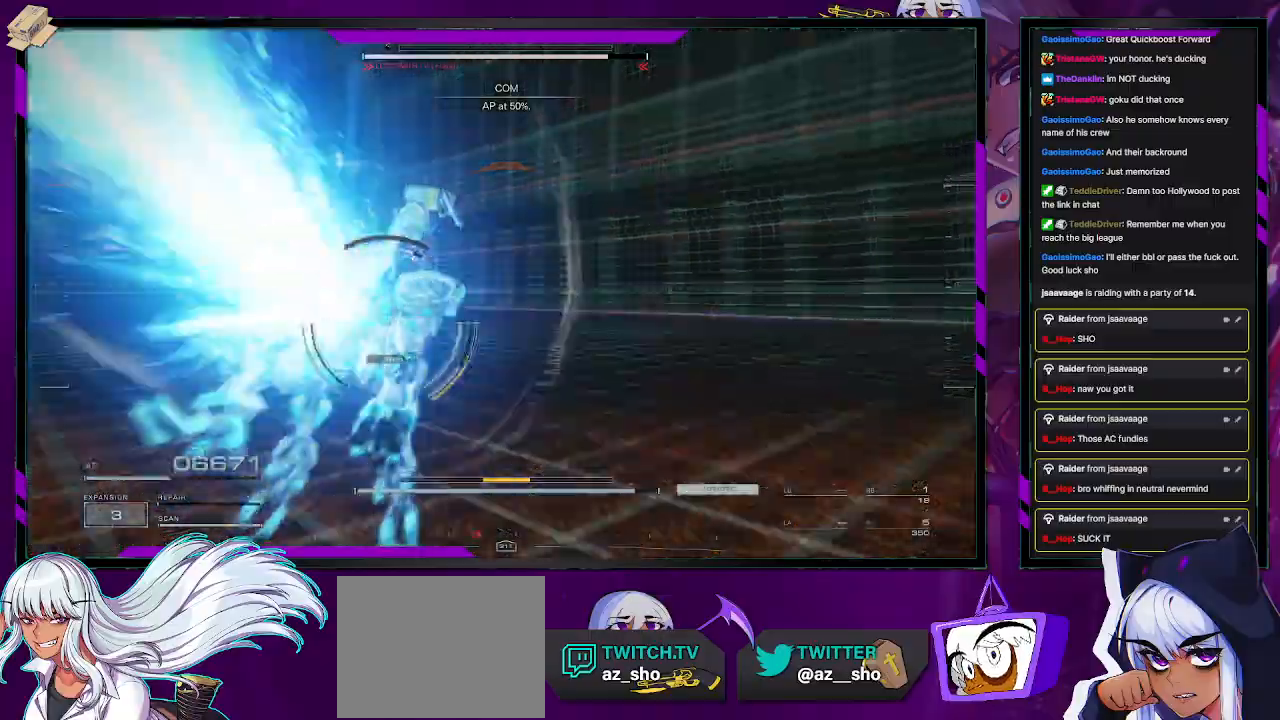
{"buttons": ["R2"], "left_stick": "up-left", "right_stick": "center", "events": [[167, "L3", "down"], [183, "left_stick", "up-left"], [217, "Y", "down"], [317, "L3", "up"], [483, "Y", "up"]]}
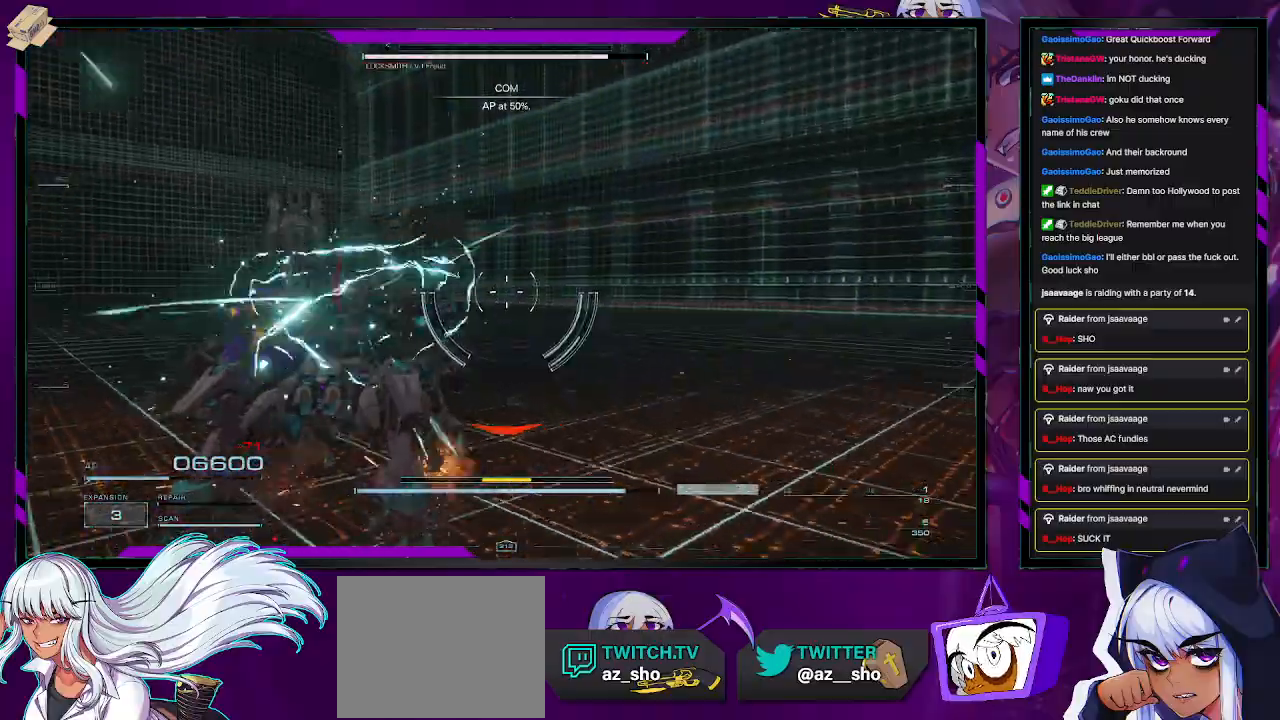
{"buttons": ["R2"], "left_stick": "down-left", "right_stick": "left", "events": [[33, "R2", "up"], [67, "left_stick", "down-left"], [133, "R2", "down"], [183, "right_stick", "left"]]}
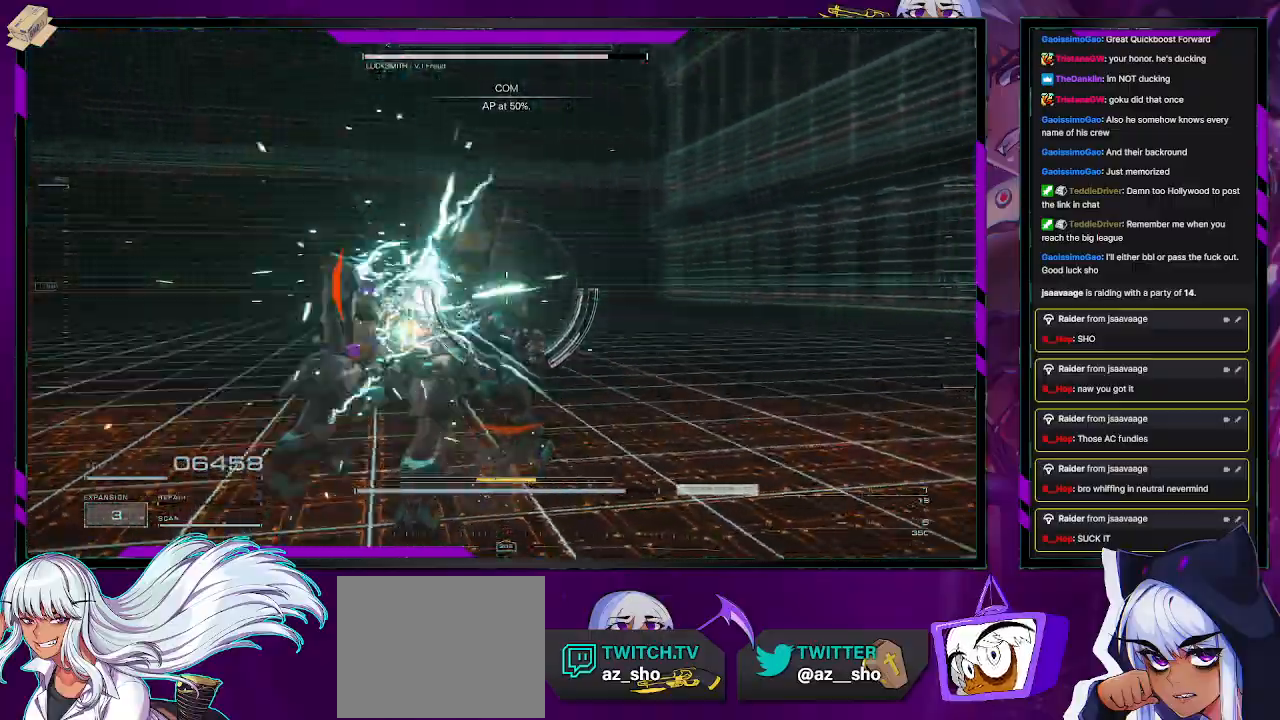
{"buttons": ["R2"], "left_stick": "left", "right_stick": "left", "events": [[167, "left_stick", "left"]]}
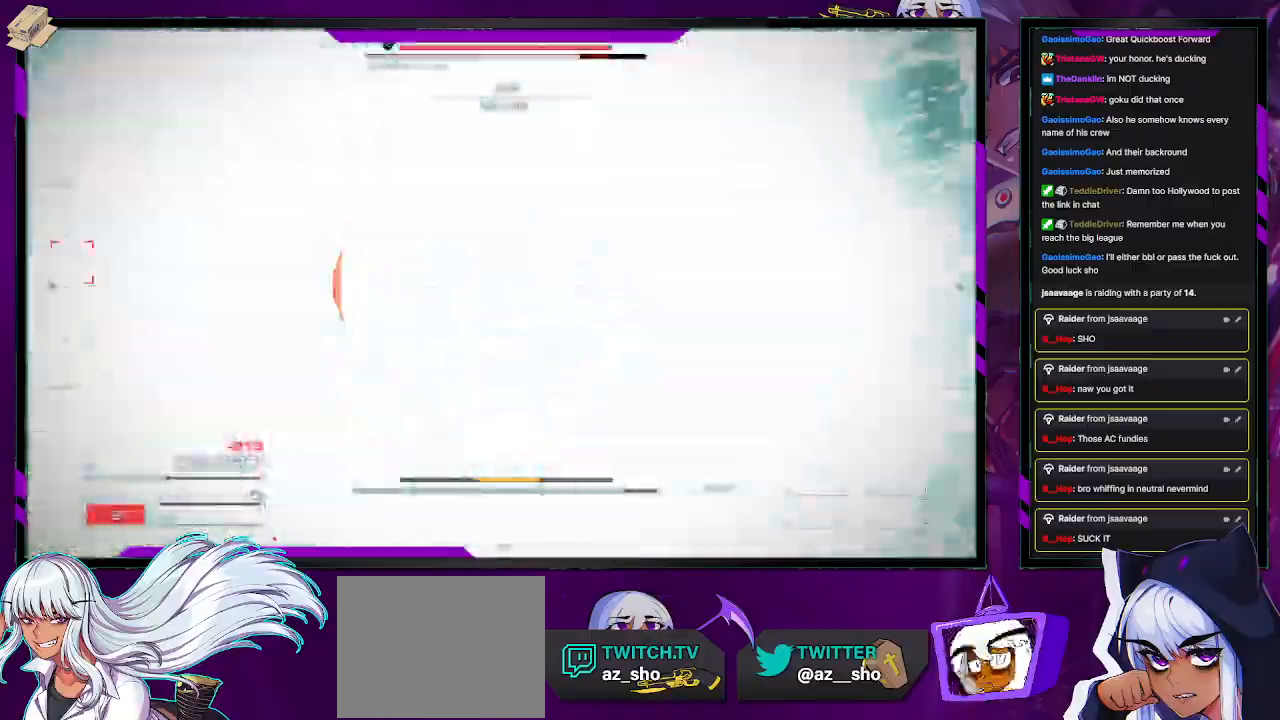
{"buttons": ["R2"], "left_stick": "up", "right_stick": "center", "events": [[67, "left_stick", "center"], [167, "left_stick", "up"], [400, "right_stick", "center"]]}
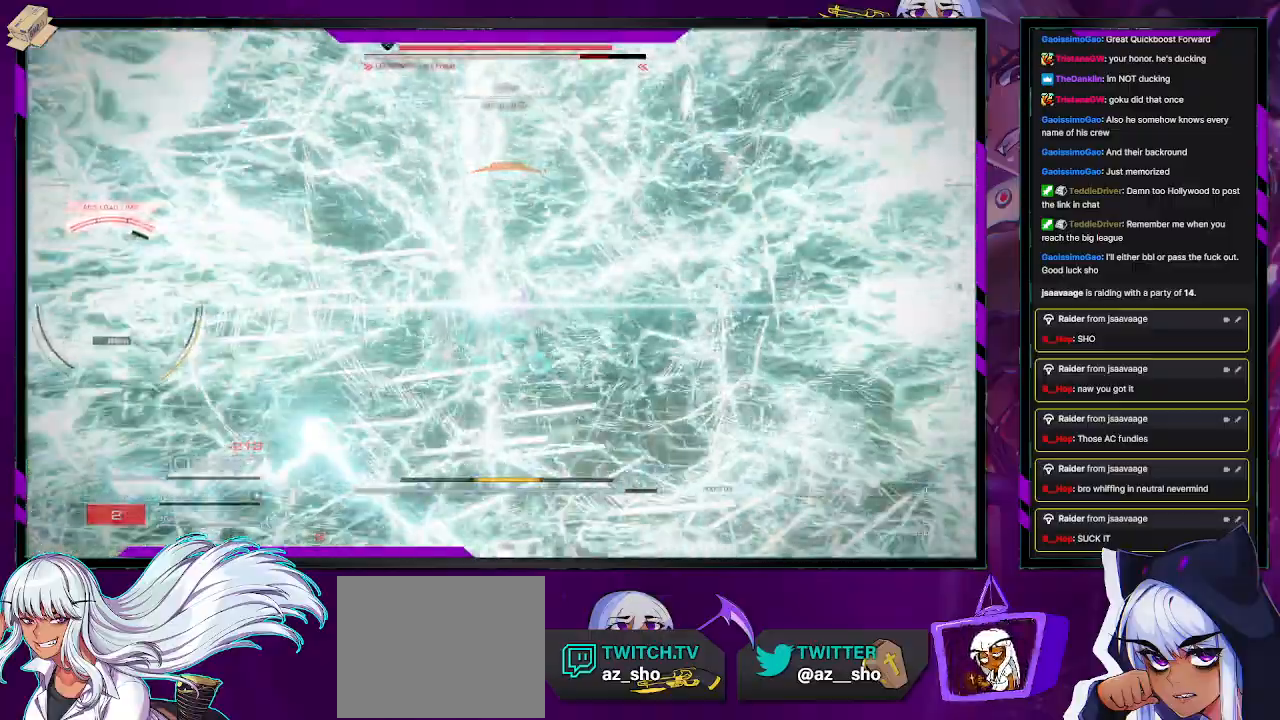
{"buttons": ["R2"], "left_stick": "up-left", "right_stick": "center", "events": [[17, "right_stick", "left"], [333, "right_stick", "center"], [367, "left_stick", "up-left"], [400, "X", "down"], [500, "X", "up"]]}
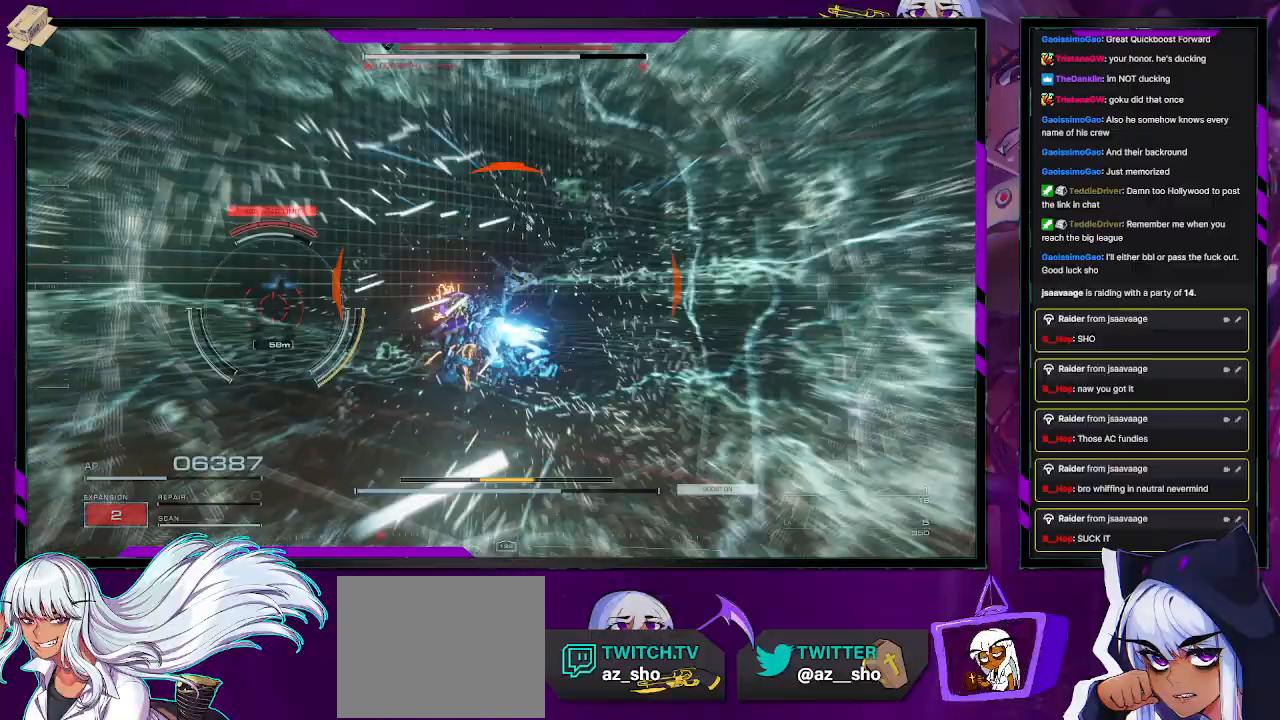
{"buttons": ["L2", "R2"], "left_stick": "up-left", "right_stick": "left", "events": [[17, "left_stick", "left"], [100, "right_stick", "left"], [150, "left_stick", "up-left"], [267, "right_stick", "center"], [333, "L2", "down"], [483, "right_stick", "left"]]}
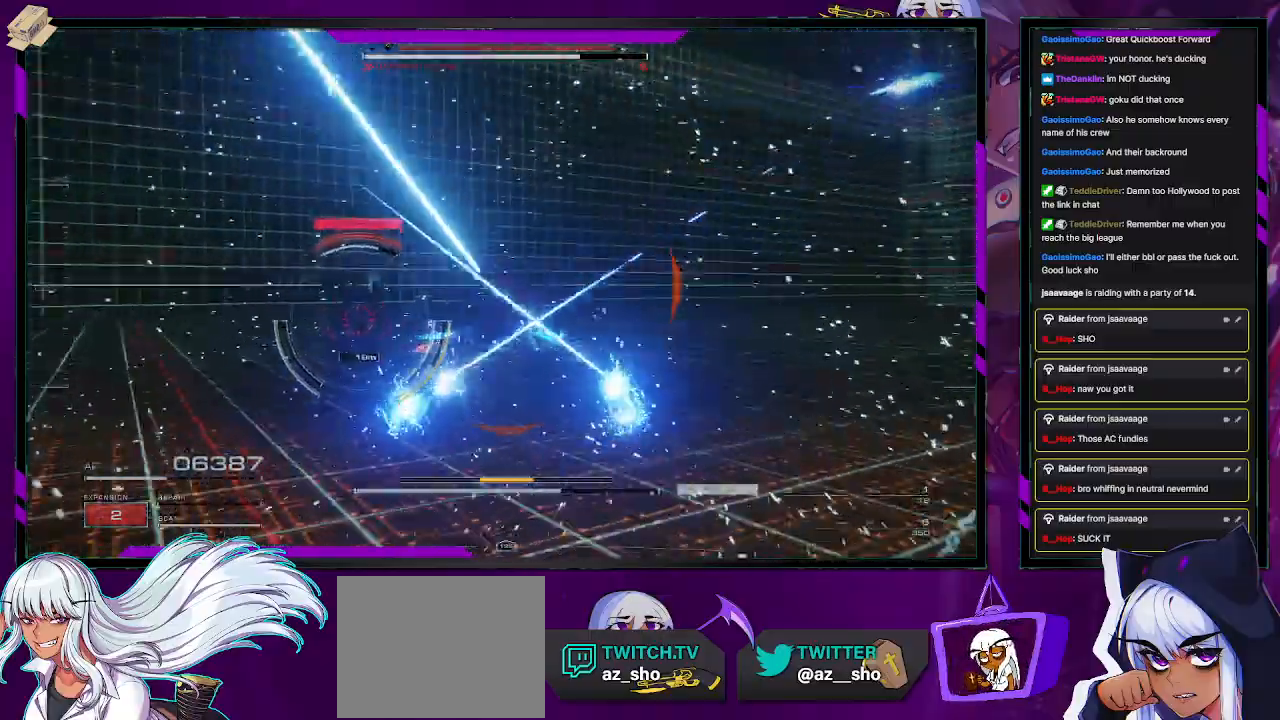
{"buttons": ["L2", "R2"], "left_stick": "left", "right_stick": "left", "events": [[267, "right_stick", "center"], [350, "right_stick", "left"], [450, "left_stick", "left"]]}
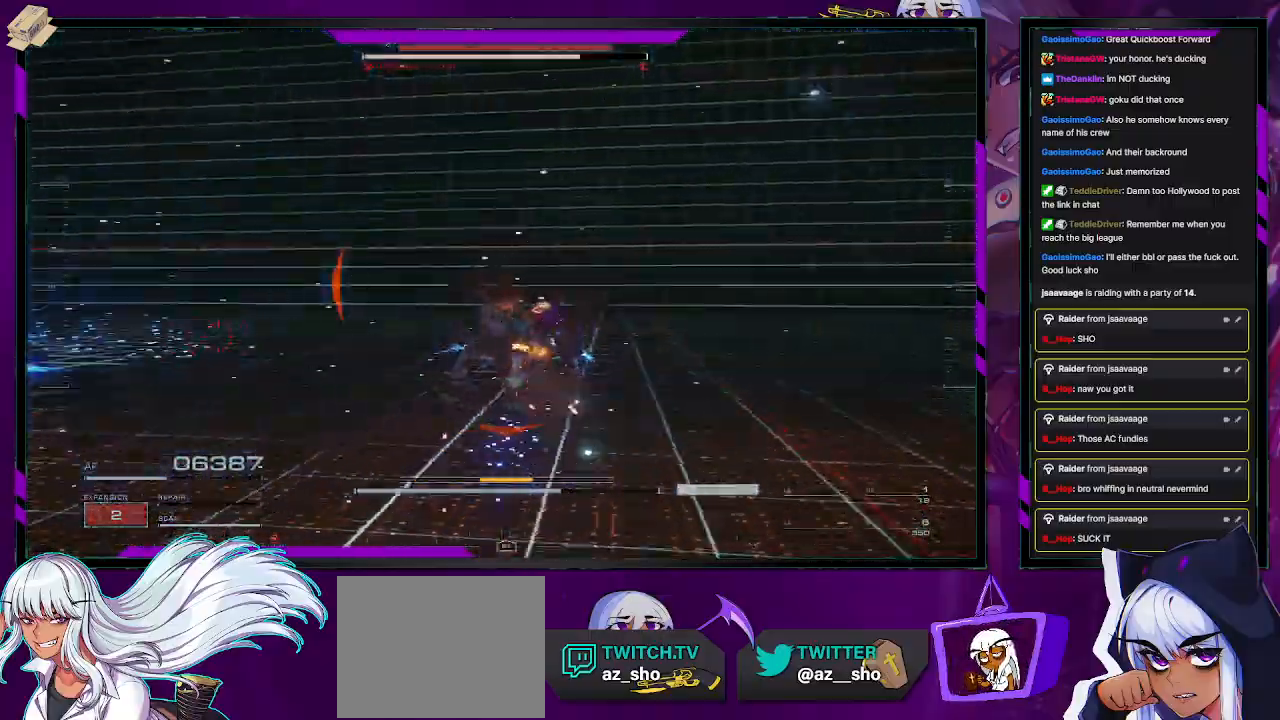
{"buttons": ["L2", "R2"], "left_stick": "left", "right_stick": "left", "events": []}
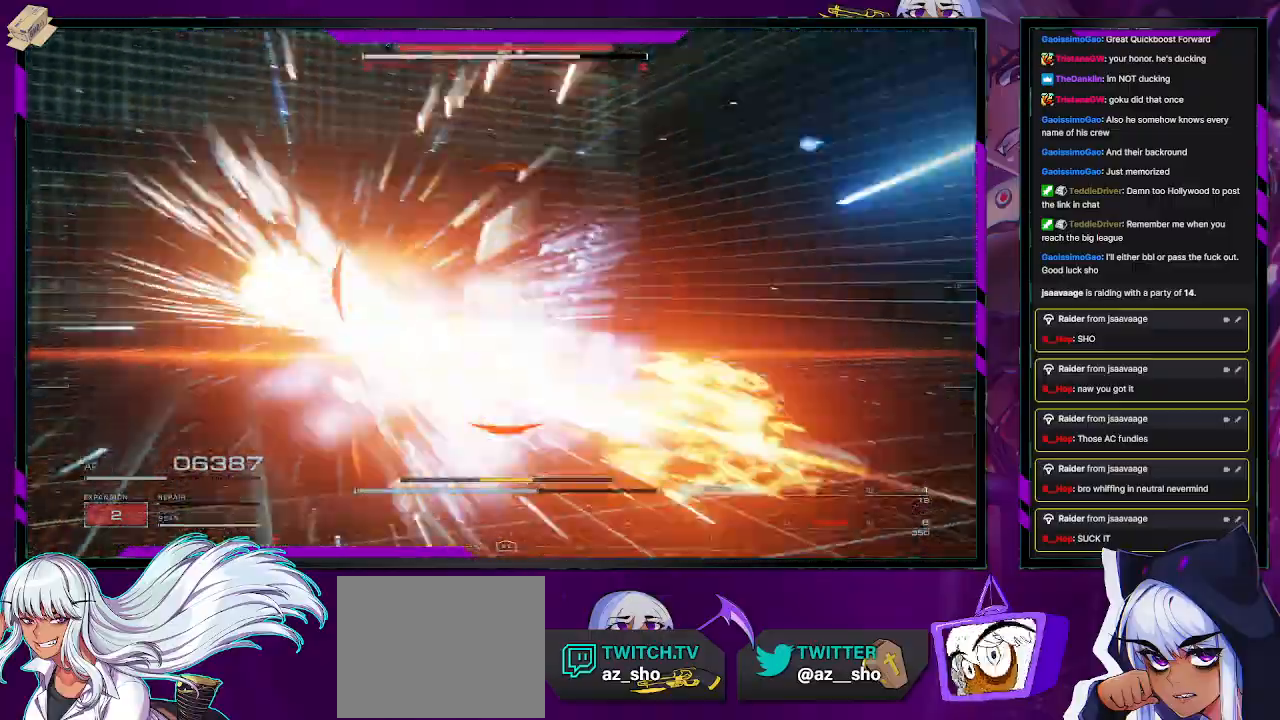
{"buttons": ["R2"], "left_stick": "left", "right_stick": "left", "events": [[250, "L2", "up"], [250, "left_stick", "center"], [417, "left_stick", "left"]]}
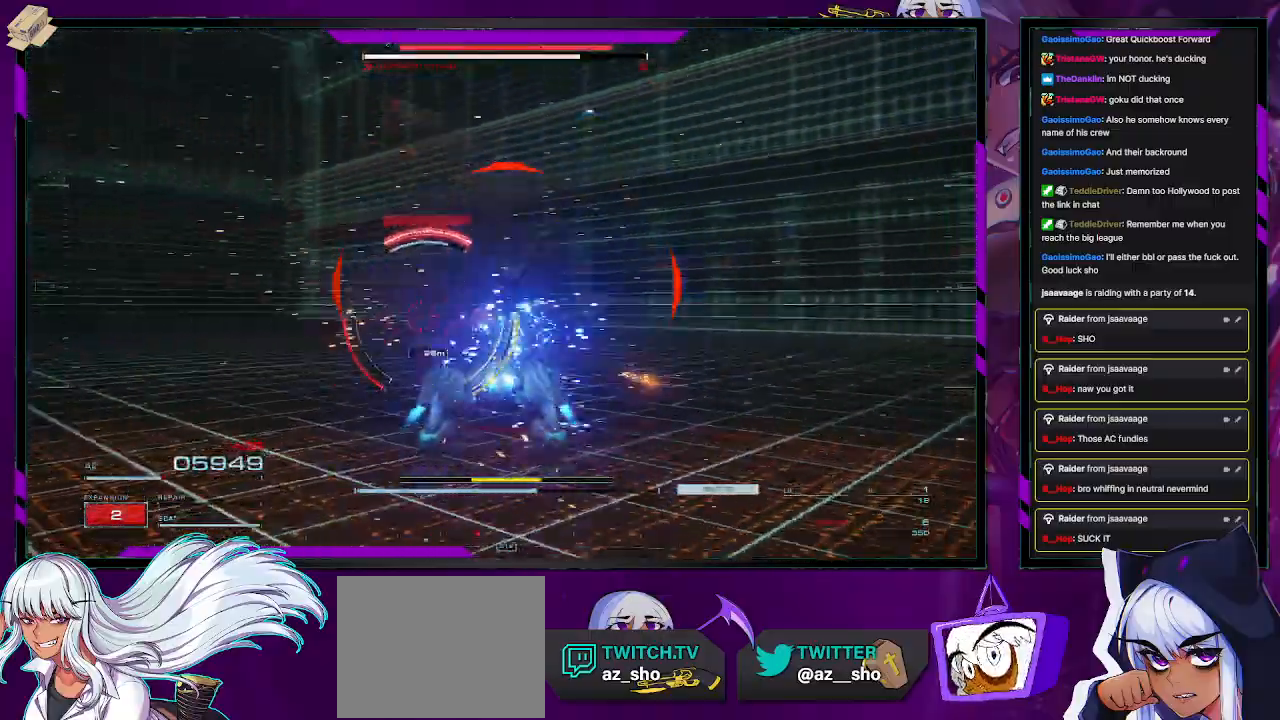
{"buttons": ["R2"], "left_stick": "up-left", "right_stick": "center", "events": [[67, "left_stick", "up-left"], [117, "R2", "up"], [117, "right_stick", "center"], [183, "R2", "down"], [183, "left_stick", "up"], [283, "R2", "up"], [350, "R2", "down"], [450, "left_stick", "up-left"]]}
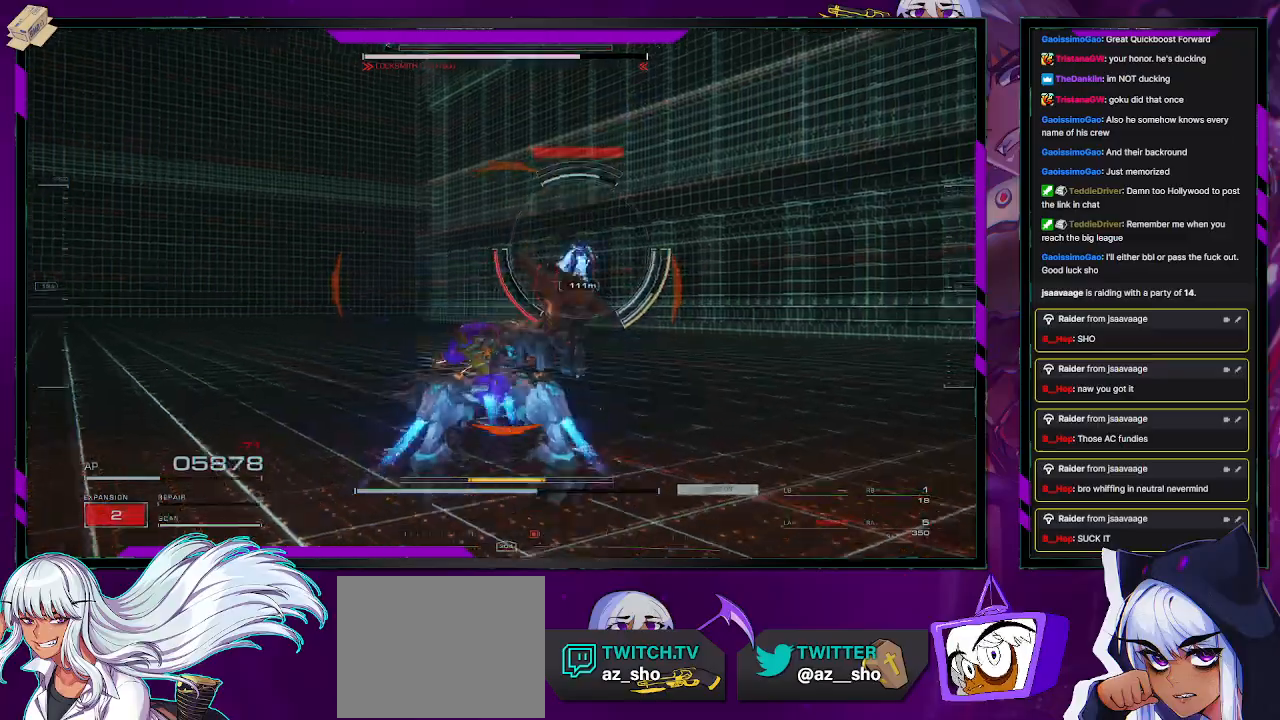
{"buttons": ["R2"], "left_stick": "up-left", "right_stick": "center", "events": [[50, "right_stick", "up-right"], [183, "right_stick", "center"], [350, "right_stick", "right"], [483, "right_stick", "center"]]}
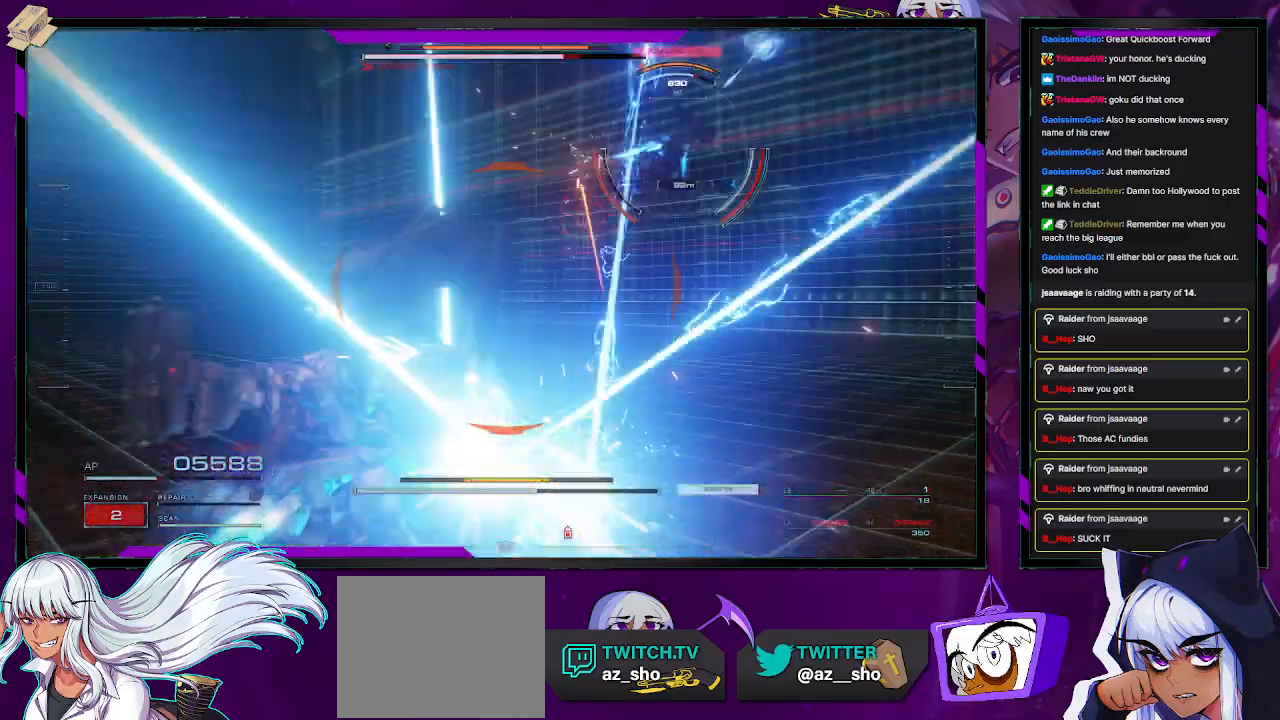
{"buttons": ["R2"], "left_stick": "down", "right_stick": "right", "events": [[83, "left_stick", "left"], [100, "X", "down"], [200, "X", "up"], [367, "right_stick", "right"], [467, "left_stick", "down"]]}
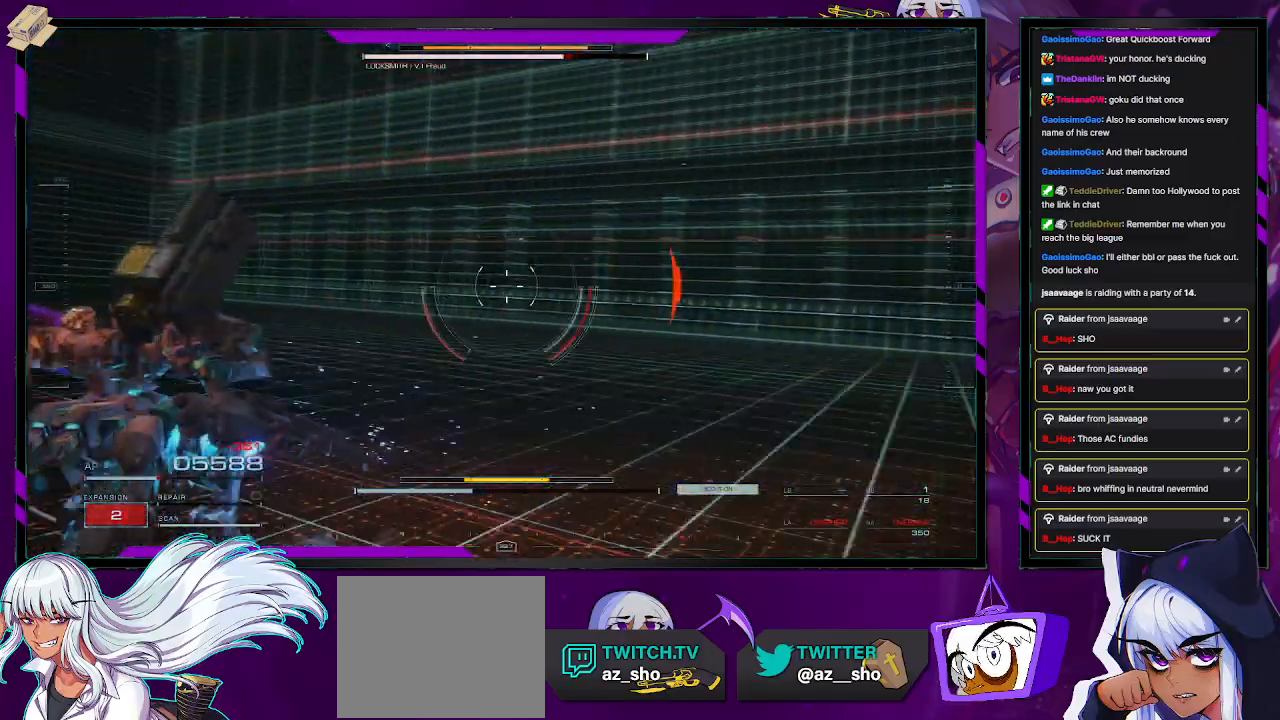
{"buttons": ["R2"], "left_stick": "up-right", "right_stick": "right", "events": [[67, "left_stick", "right"], [233, "left_stick", "up-right"]]}
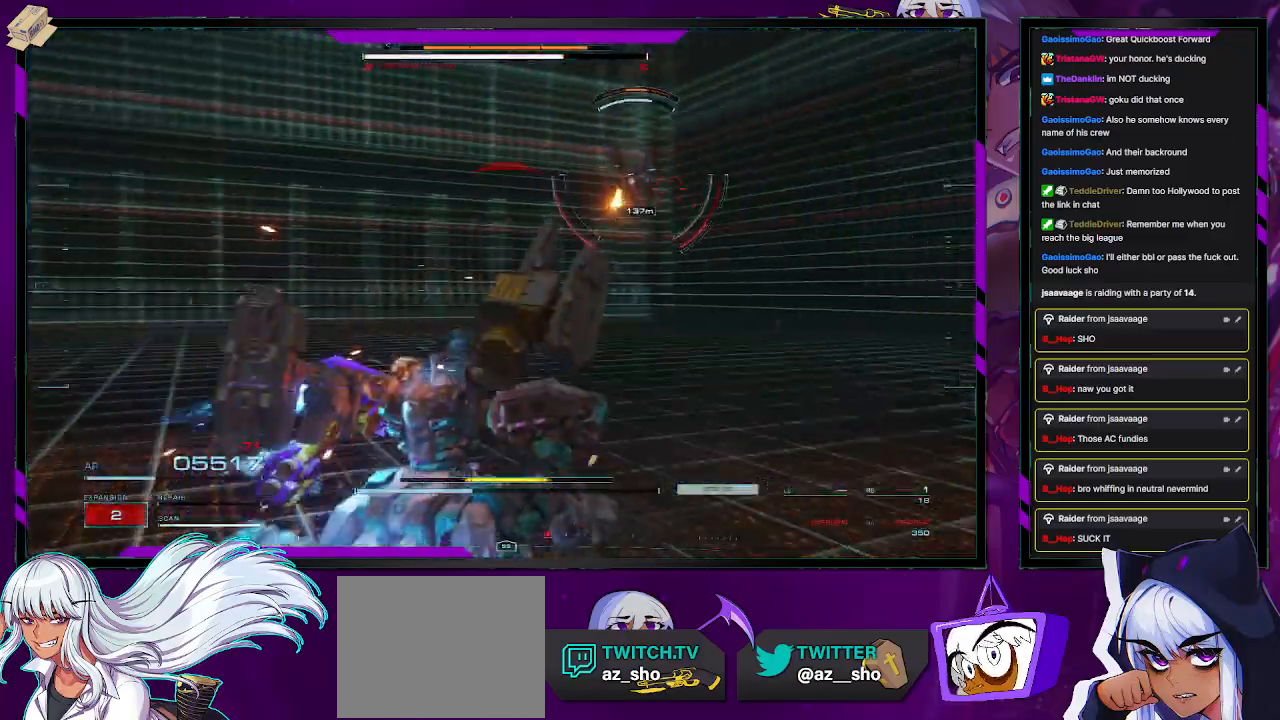
{"buttons": ["L1", "R2"], "left_stick": "up", "right_stick": "center", "events": [[150, "right_stick", "center"], [300, "left_stick", "up"], [350, "right_stick", "left"], [383, "L1", "down"], [500, "right_stick", "center"]]}
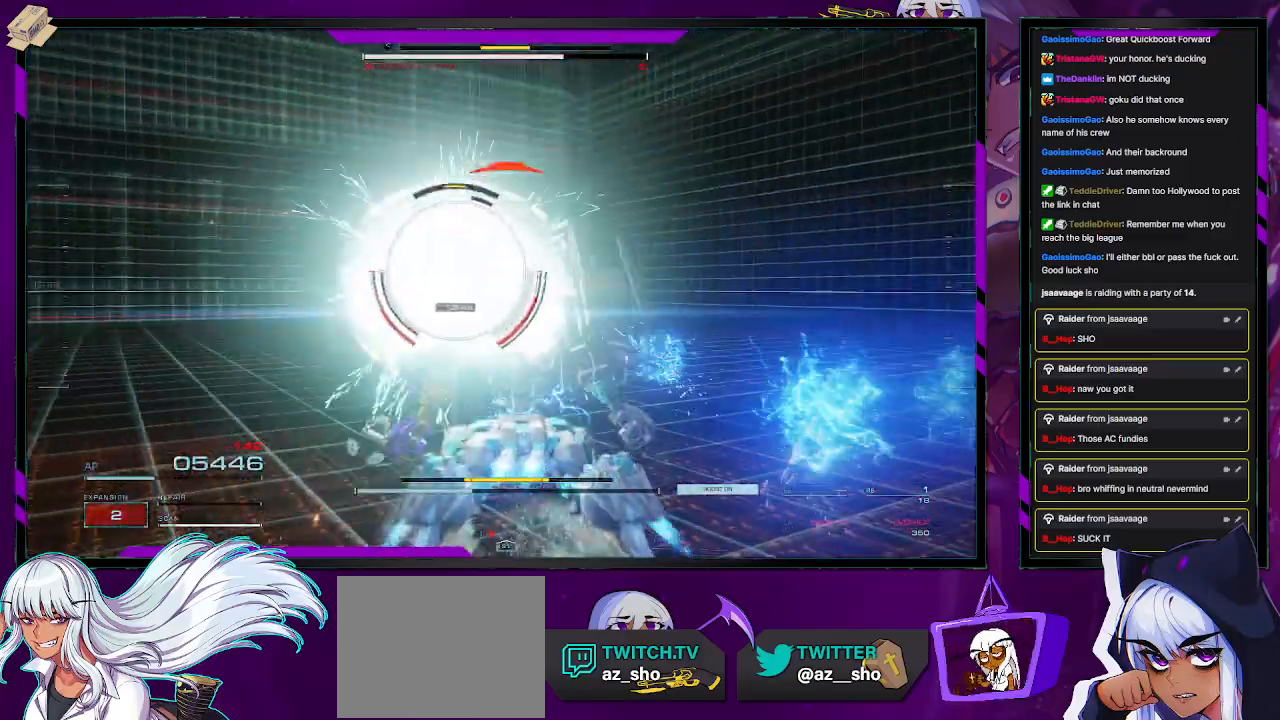
{"buttons": ["R2"], "left_stick": "up", "right_stick": "center", "events": [[117, "right_stick", "left"], [350, "right_stick", "center"], [383, "R1", "down"], [450, "L1", "up"], [450, "R1", "up"]]}
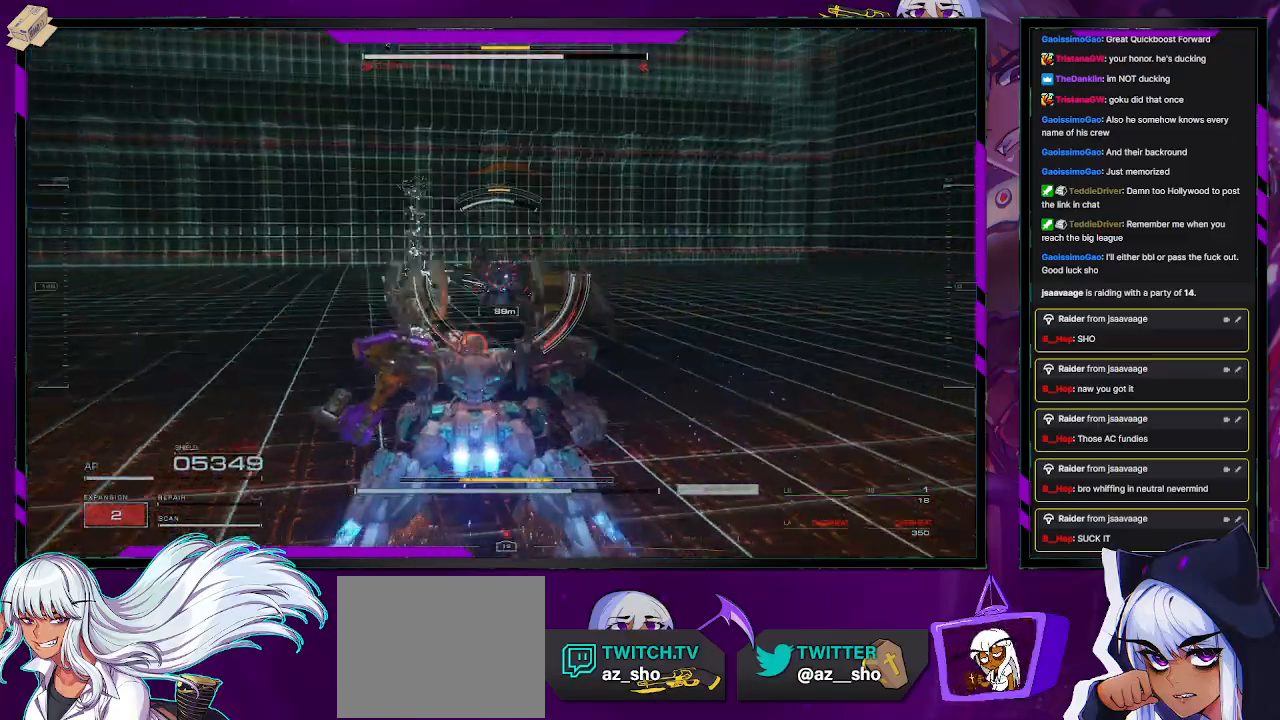
{"buttons": ["R2"], "left_stick": "up", "right_stick": "right", "events": [[50, "right_stick", "left"], [67, "left_stick", "up-left"], [300, "right_stick", "center"], [450, "right_stick", "right"], [467, "left_stick", "up"]]}
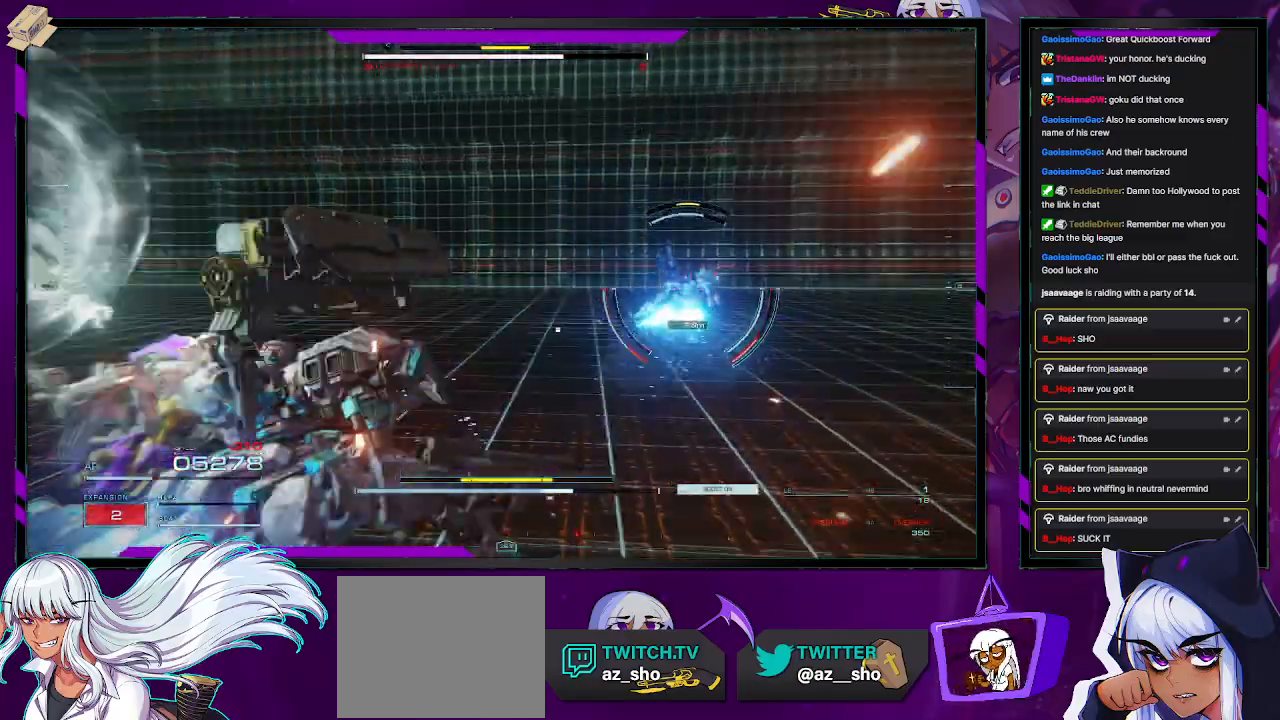
{"buttons": ["L1", "R2"], "left_stick": "up-right", "right_stick": "center", "events": [[17, "L1", "down"], [100, "right_stick", "center"], [150, "right_stick", "right"], [233, "left_stick", "up-right"], [417, "right_stick", "center"]]}
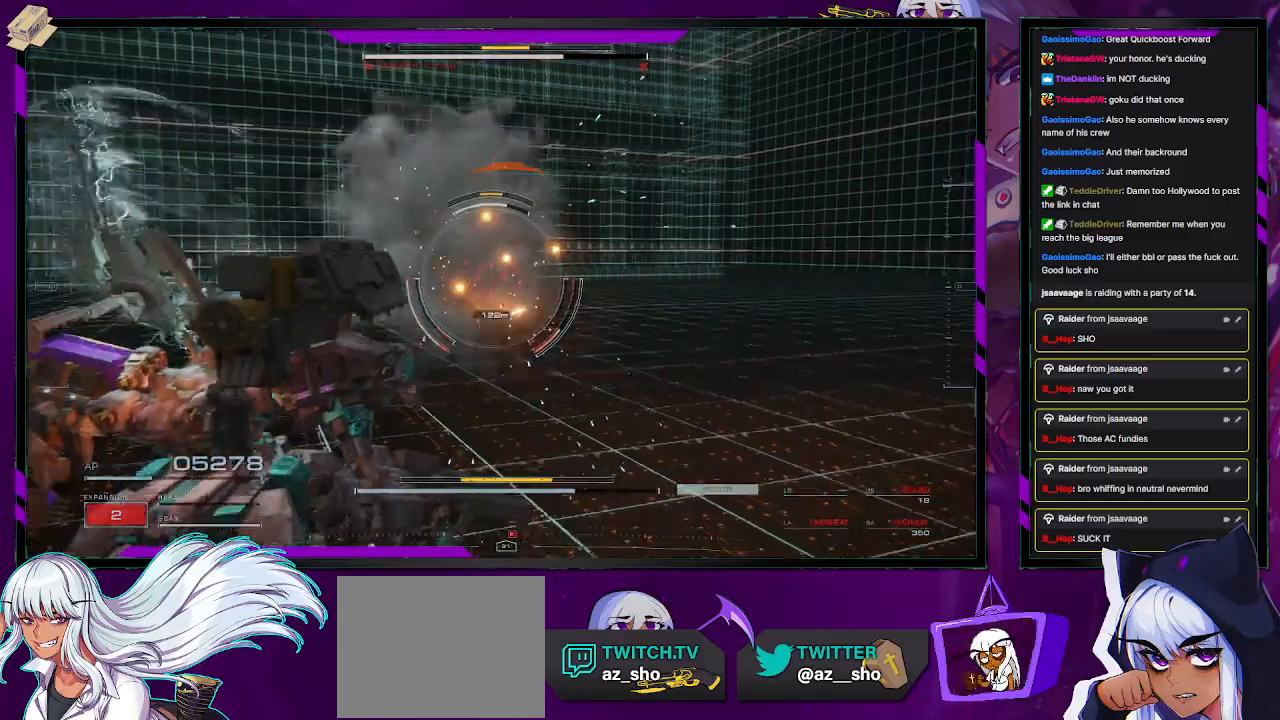
{"buttons": ["X", "L1", "R2"], "left_stick": "up", "right_stick": "center", "events": [[300, "X", "down"], [400, "X", "up"], [400, "left_stick", "up"], [450, "X", "down"]]}